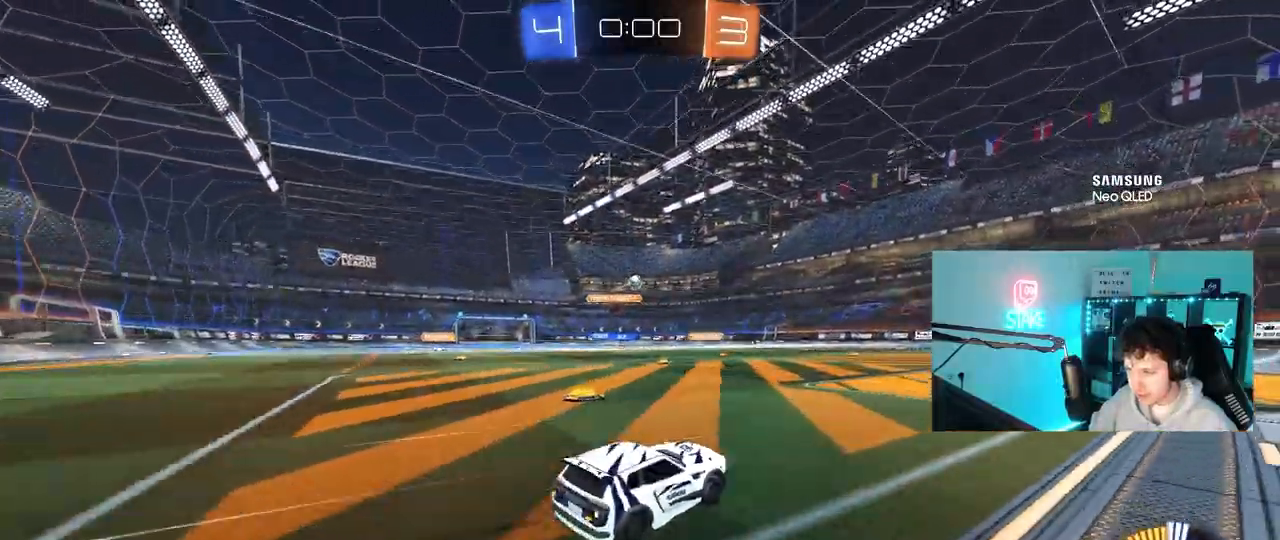
Gameplay with keyboard and mouse; each line is a JSON object with the keys and mouse buttons held at the frame after it. "events" lists presses ("down") and releases ("up") of "1", "2", "3", "4", "5", "a", "alt", "c", "caps_lock", "ctrl", "d", "e", "f", "g", "q", "r", "s", "shift", "space", "t", "tab", "v", "w", "x", "z", "mouse_left", "mouse_wheel" and "mouse_right" between this image and that frame as [ms after this image, input, new state], when the widget could be followed in between. "mouse_left", "mouse_wheel", "mouse_right" = the "left", "wheel", "right" buttons of the "mouse" list. No other keys are recorded. "wheel" means that the mouse wheel is clicked or scrolled. "mouse_move" is the direction in which the mouse moves at that frame (one of eight, or "still"), when it could be read.
{"keys": ["a", "w"], "mouse": ["left"], "mouse_move": "still", "events": [[250, "a", "up"], [250, "mouse_left", "down"], [400, "a", "down"]]}
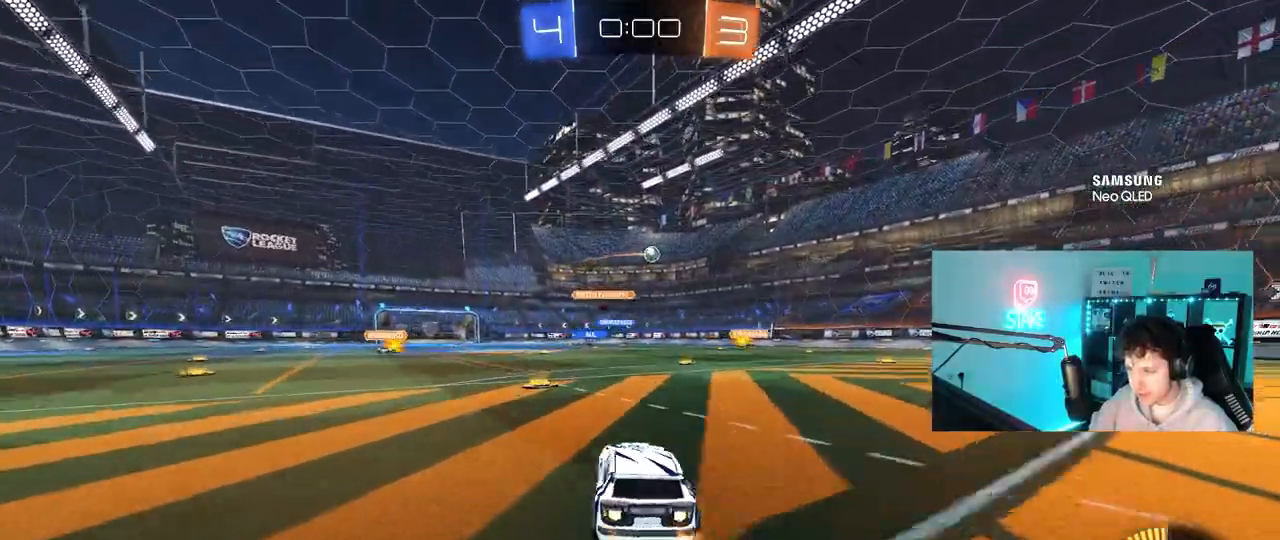
{"keys": ["w"], "mouse": [], "mouse_move": "still", "events": [[133, "a", "up"], [133, "mouse_left", "up"], [233, "a", "down"], [417, "a", "up"], [467, "d", "down"], [500, "d", "up"]]}
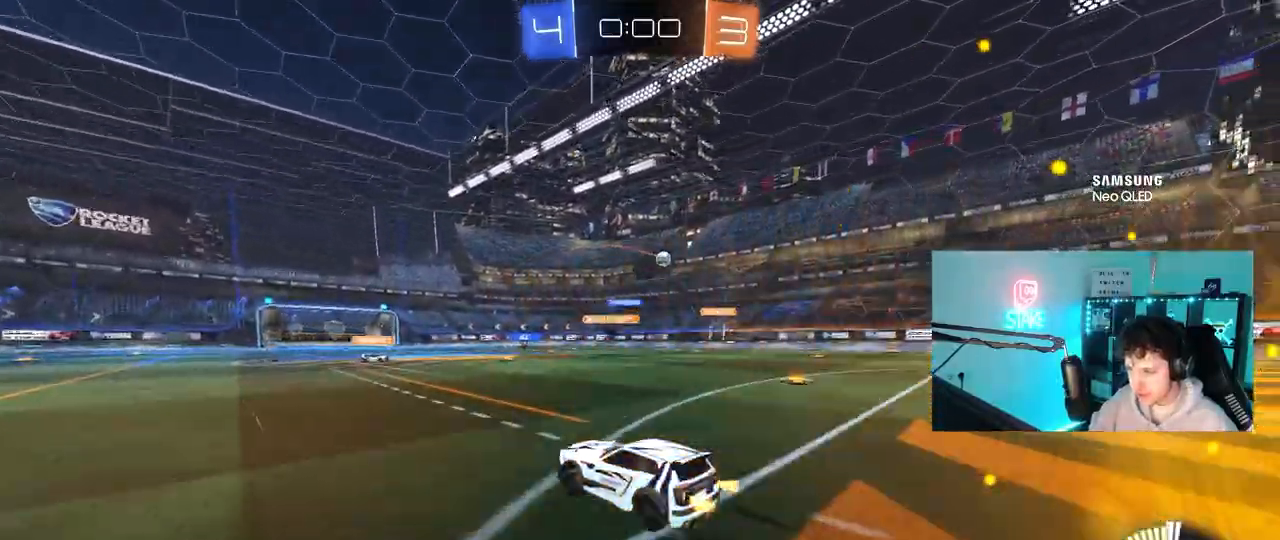
{"keys": ["d", "w"], "mouse": [], "mouse_move": "still", "events": [[200, "d", "down"], [233, "shift", "down"], [383, "shift", "up"]]}
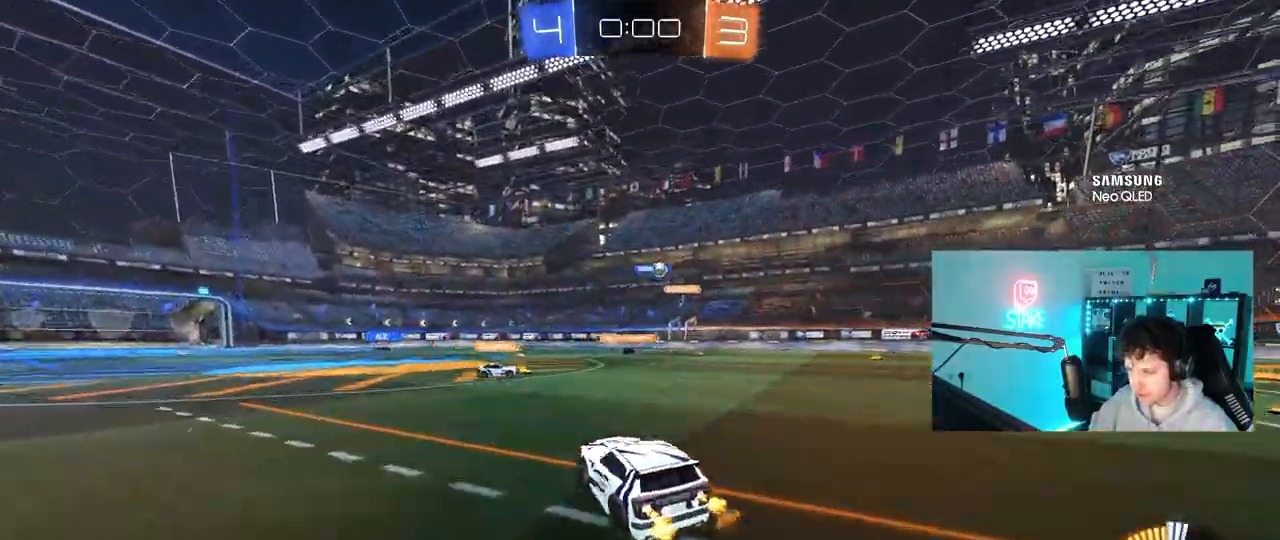
{"keys": ["w"], "mouse": ["left"], "mouse_move": "still", "events": [[117, "shift", "down"], [200, "shift", "up"], [483, "d", "up"], [483, "mouse_left", "down"]]}
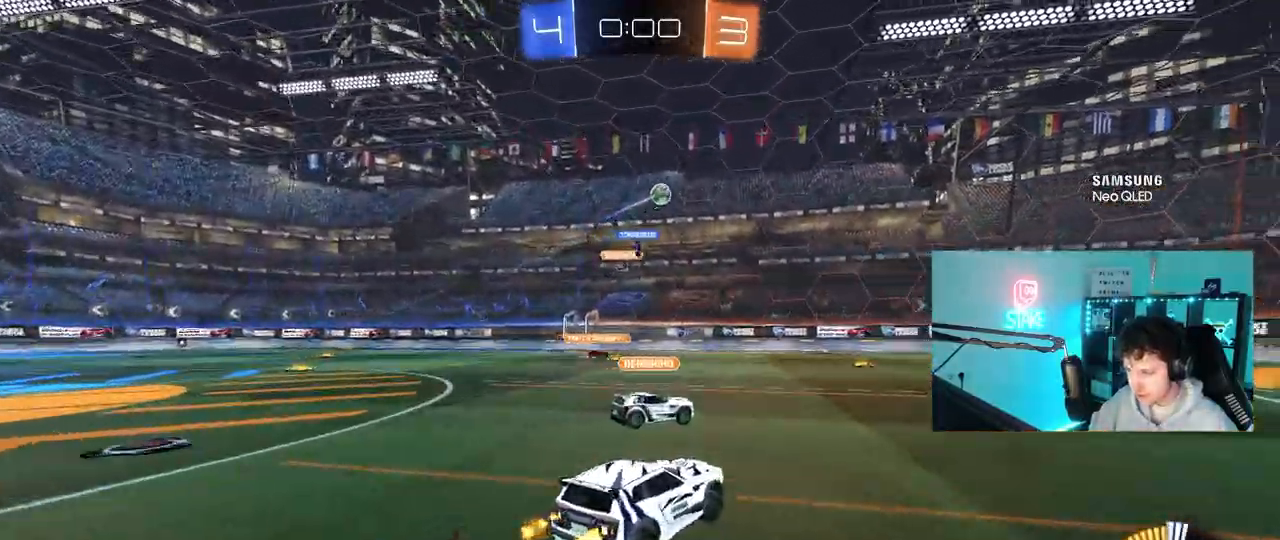
{"keys": ["w"], "mouse": ["left"], "mouse_move": "still", "events": [[133, "d", "down"], [217, "d", "up"], [267, "a", "down"], [317, "a", "up"]]}
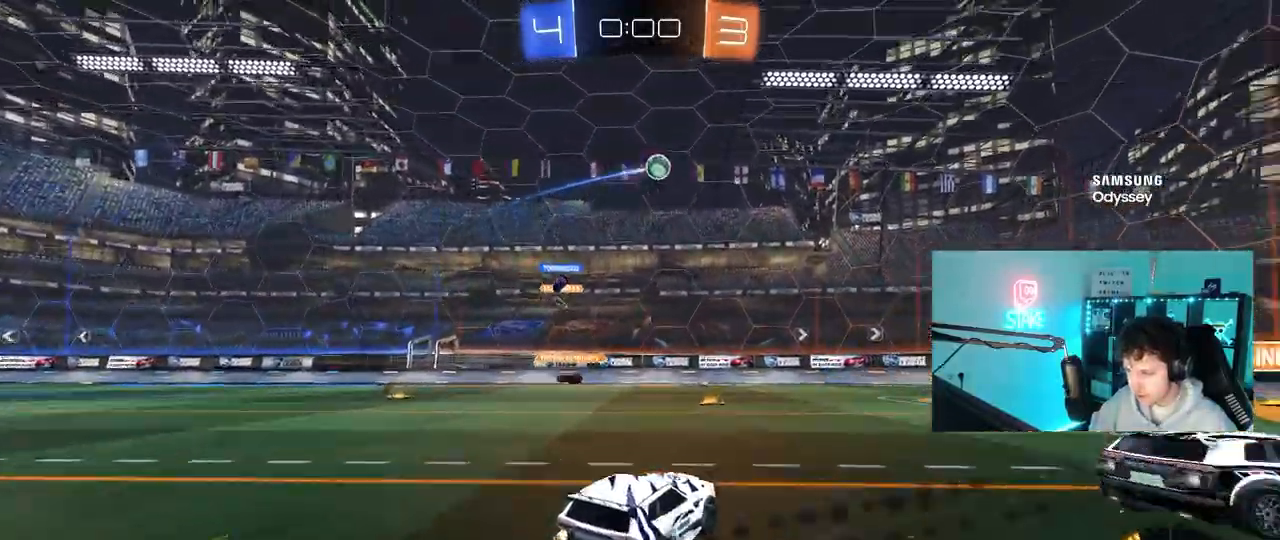
{"keys": ["d", "shift", "w"], "mouse": [], "mouse_move": "still", "events": [[50, "a", "down"], [50, "mouse_left", "up"], [100, "w", "up"], [200, "w", "down"], [383, "a", "up"], [433, "d", "down"], [433, "shift", "down"]]}
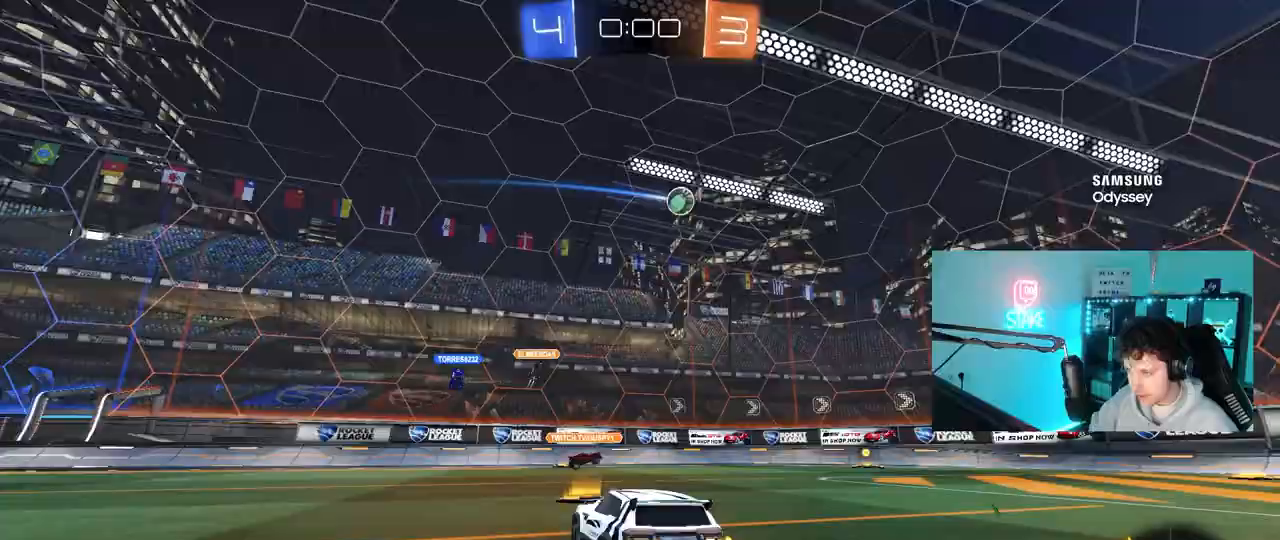
{"keys": ["d", "w"], "mouse": [], "mouse_move": "still", "events": [[67, "shift", "up"]]}
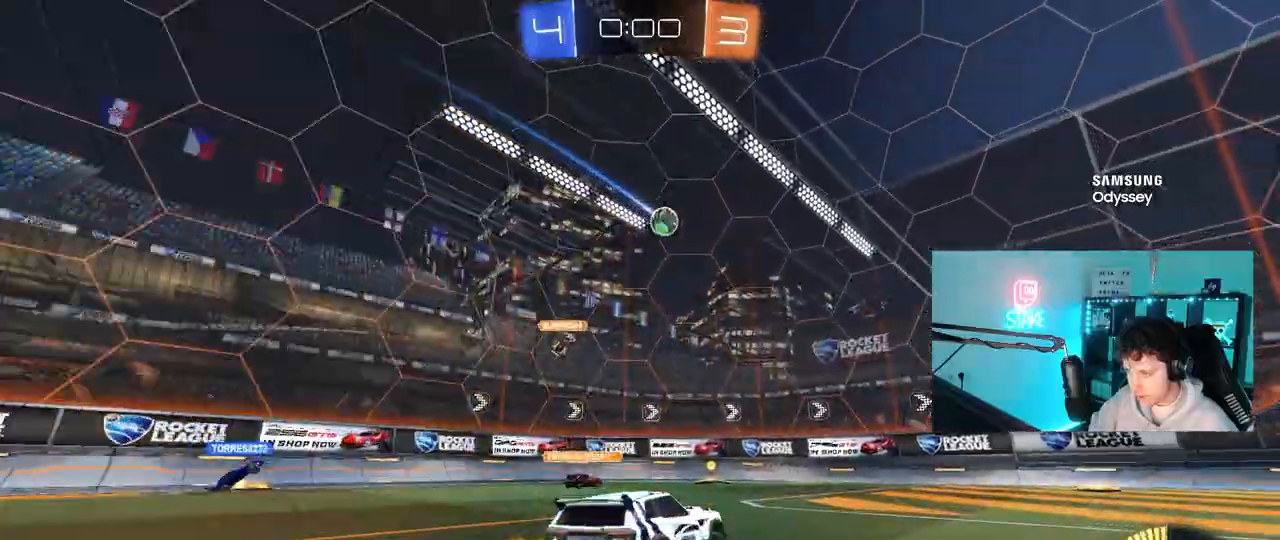
{"keys": ["w"], "mouse": [], "mouse_move": "still", "events": [[33, "d", "up"]]}
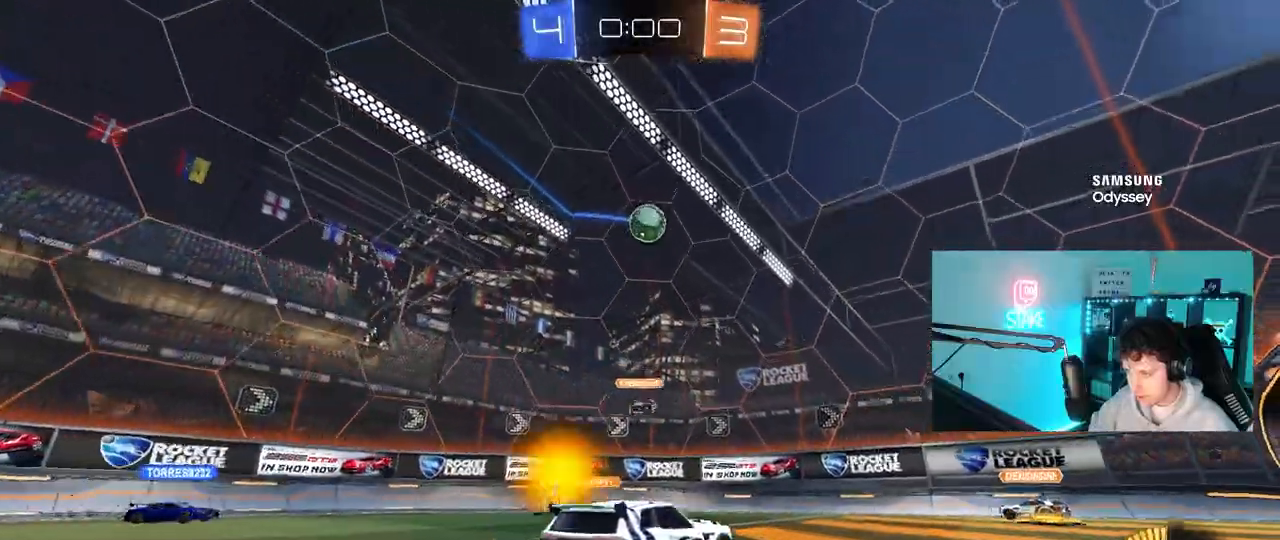
{"keys": ["s"], "mouse": ["left", "right"], "mouse_move": "down-left", "events": [[100, "mouse_left", "down"], [150, "d", "down"], [150, "mouse_right", "down"], [150, "w", "up"], [200, "s", "down"], [250, "a", "down"], [250, "d", "up"], [283, "a", "up"], [333, "mouse_left", "up"], [333, "mouse_right", "up"], [333, "s", "up"], [383, "mouse_right", "down"], [467, "mouse_left", "down"], [467, "s", "down"]]}
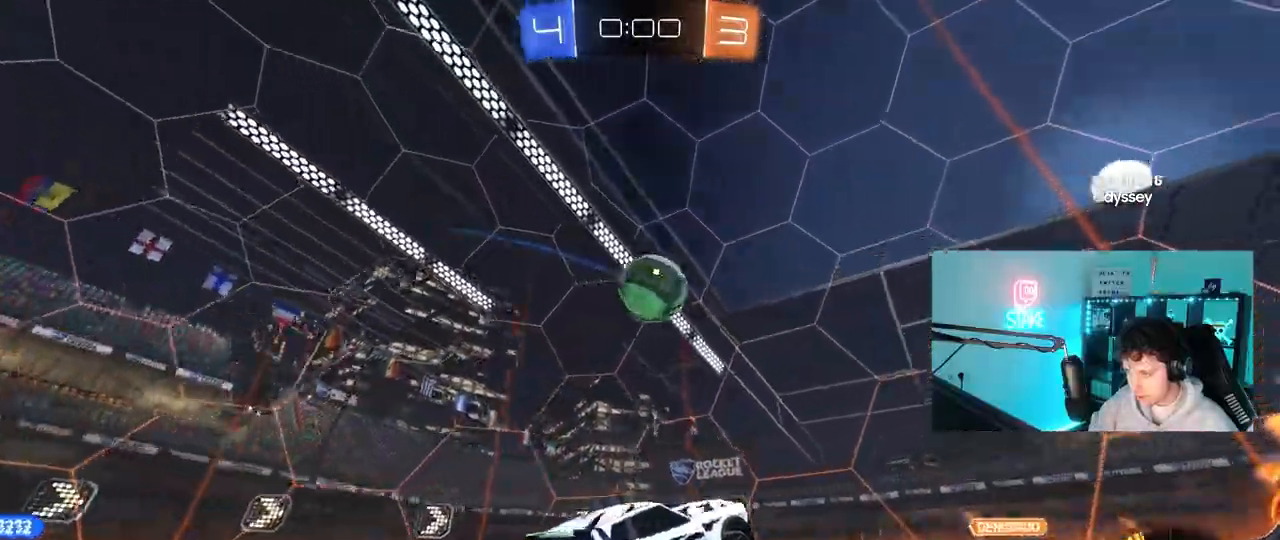
{"keys": ["d"], "mouse": []}
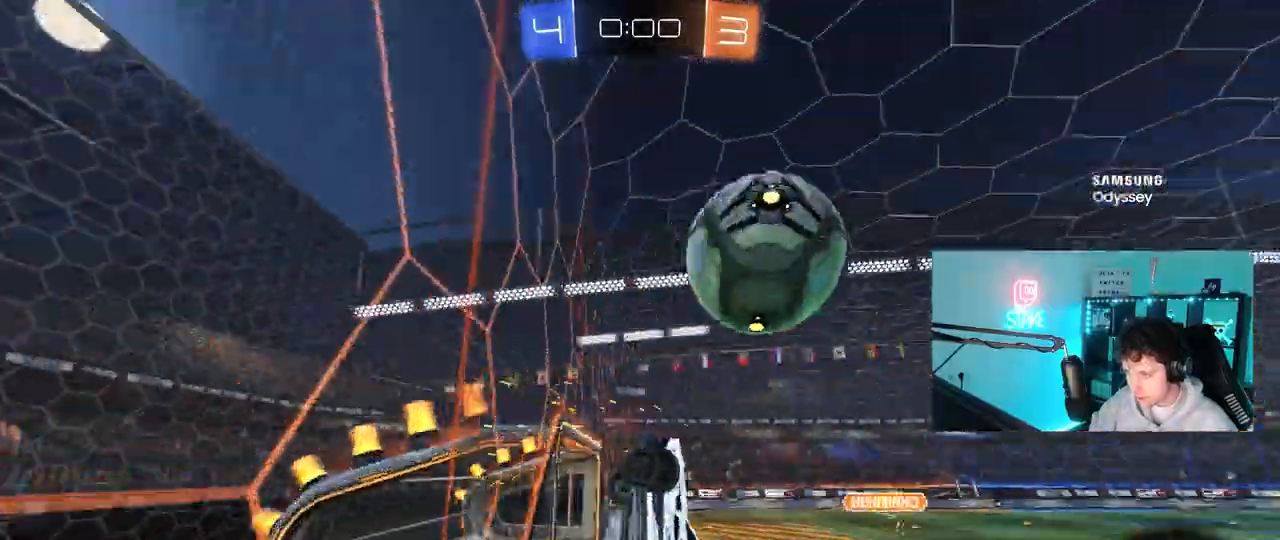
{"keys": ["w"], "mouse": [], "mouse_move": "still", "events": [[133, "d", "up"], [183, "a", "down"], [183, "w", "down"], [267, "a", "up"], [267, "d", "down"], [500, "d", "up"]]}
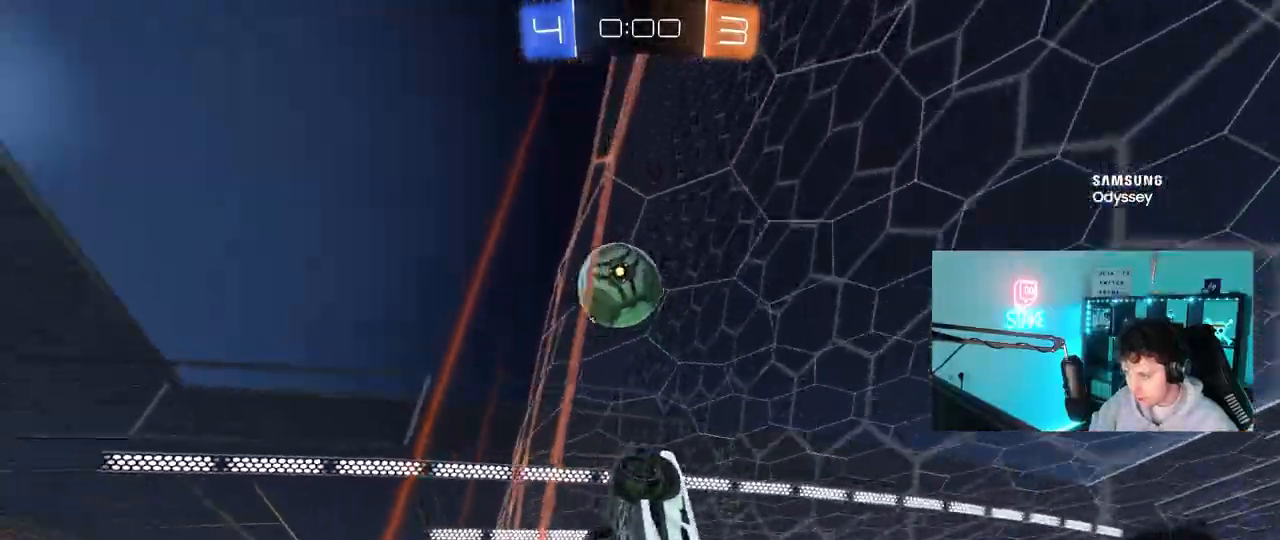
{"keys": ["a", "shift"], "mouse": ["left", "right"], "mouse_move": "still", "events": [[100, "d", "down"], [100, "mouse_left", "down"], [233, "d", "up"], [233, "mouse_right", "down"], [233, "w", "up"], [283, "a", "down"], [283, "shift", "down"]]}
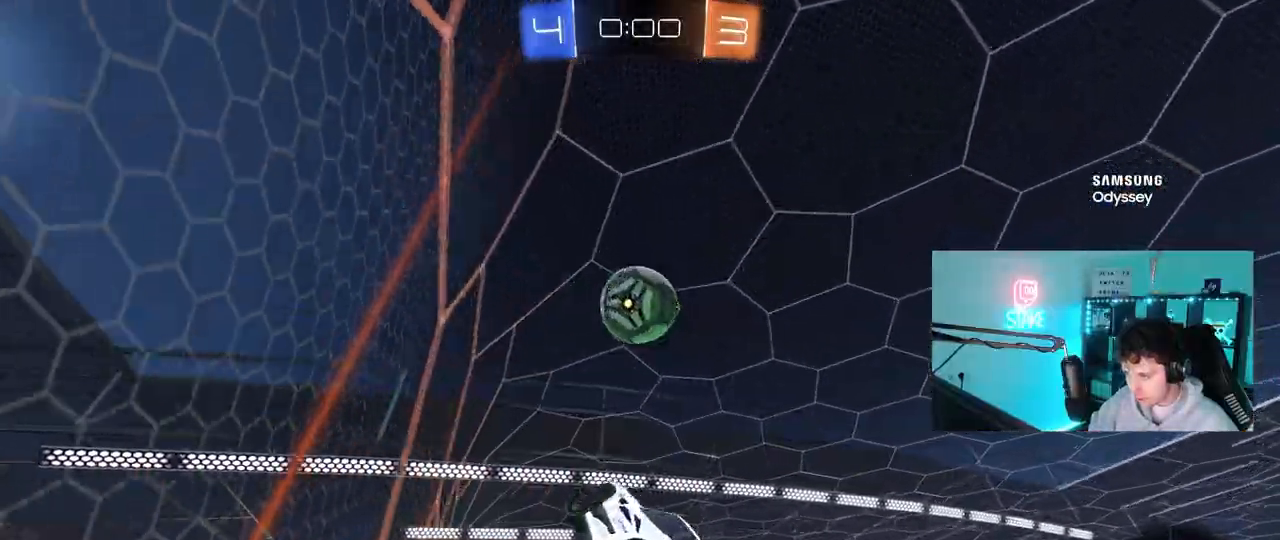
{"keys": ["a", "s"], "mouse": [], "mouse_move": "still", "events": [[17, "mouse_right", "up"], [17, "s", "down"], [250, "s", "up"], [400, "a", "up"], [400, "s", "down"], [400, "shift", "up"], [450, "a", "down"], [483, "mouse_left", "up"]]}
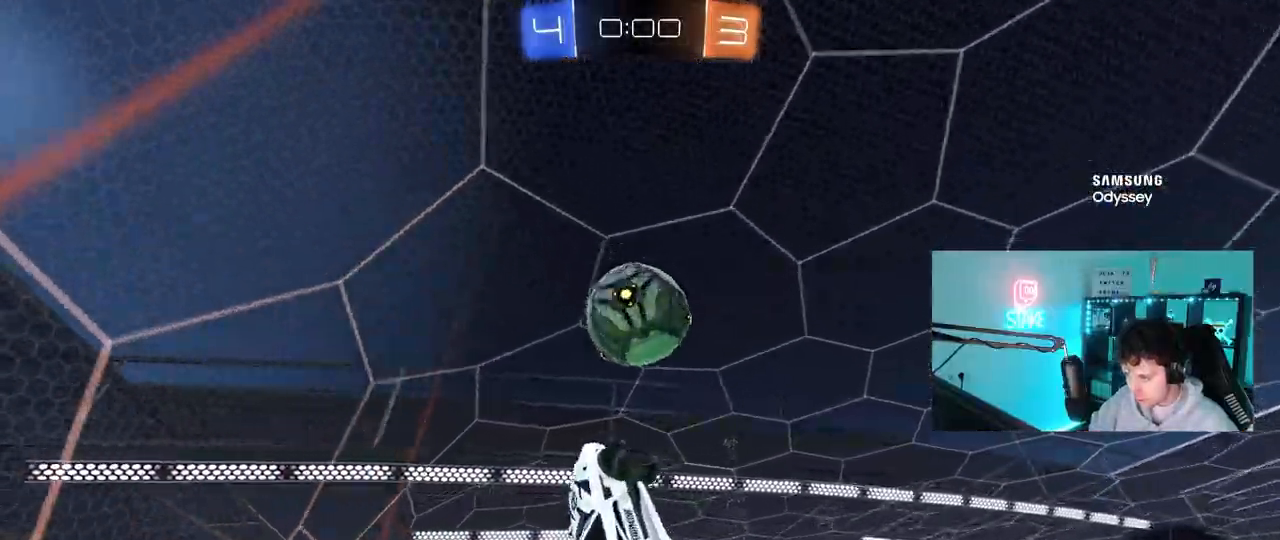
{"keys": ["d"], "mouse": [], "mouse_move": "still", "events": [[83, "a", "up"], [83, "s", "up"], [183, "d", "down"], [233, "s", "down"], [267, "d", "up"], [267, "s", "up"], [317, "d", "down"]]}
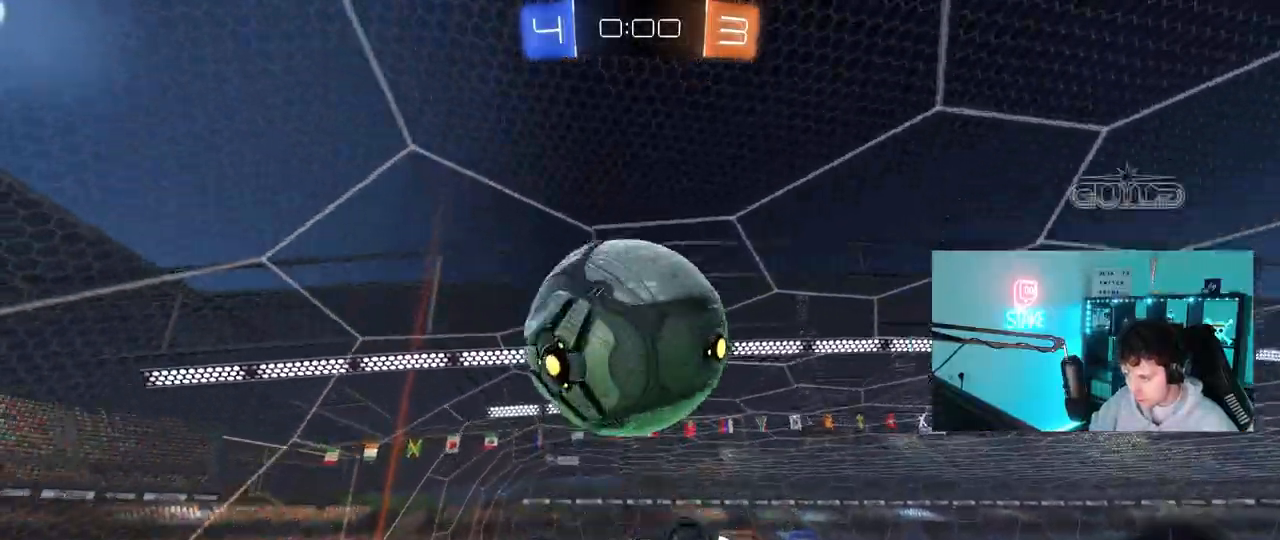
{"keys": ["a", "s", "shift"], "mouse": [], "mouse_move": "still", "events": [[150, "mouse_left", "down"], [200, "a", "down"], [200, "shift", "down"], [233, "d", "up"], [283, "w", "down"], [383, "mouse_left", "up"], [383, "w", "up"], [467, "s", "down"]]}
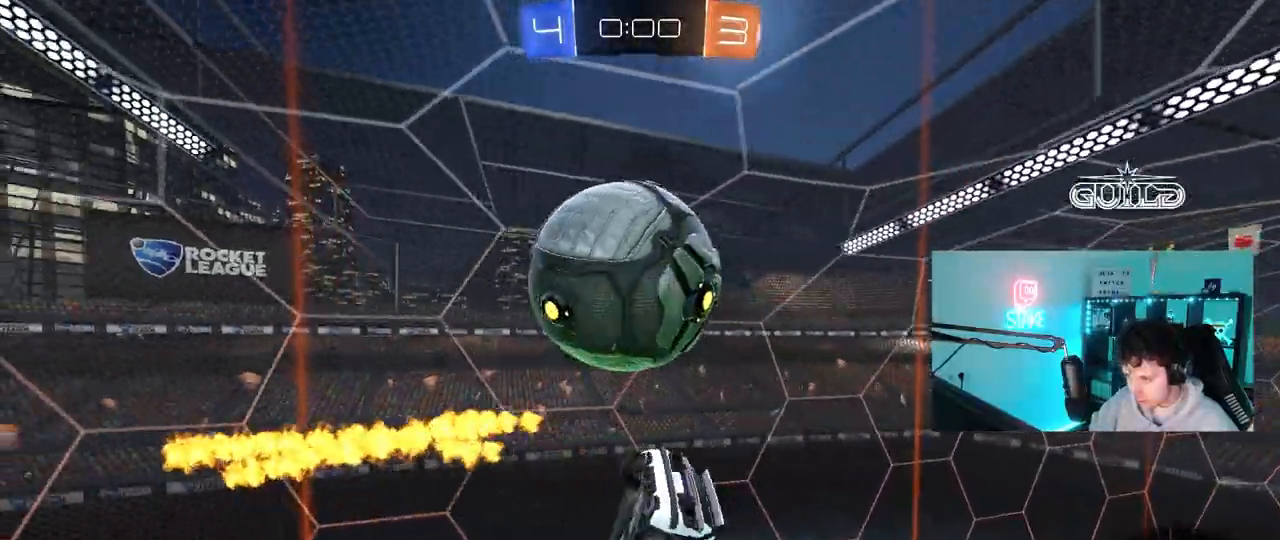
{"keys": ["w"], "mouse": ["left", "right"], "mouse_move": "still", "events": [[117, "shift", "up"], [300, "a", "up"], [300, "s", "up"], [350, "d", "down"], [450, "d", "up"], [450, "mouse_left", "down"], [450, "w", "down"], [500, "mouse_right", "down"]]}
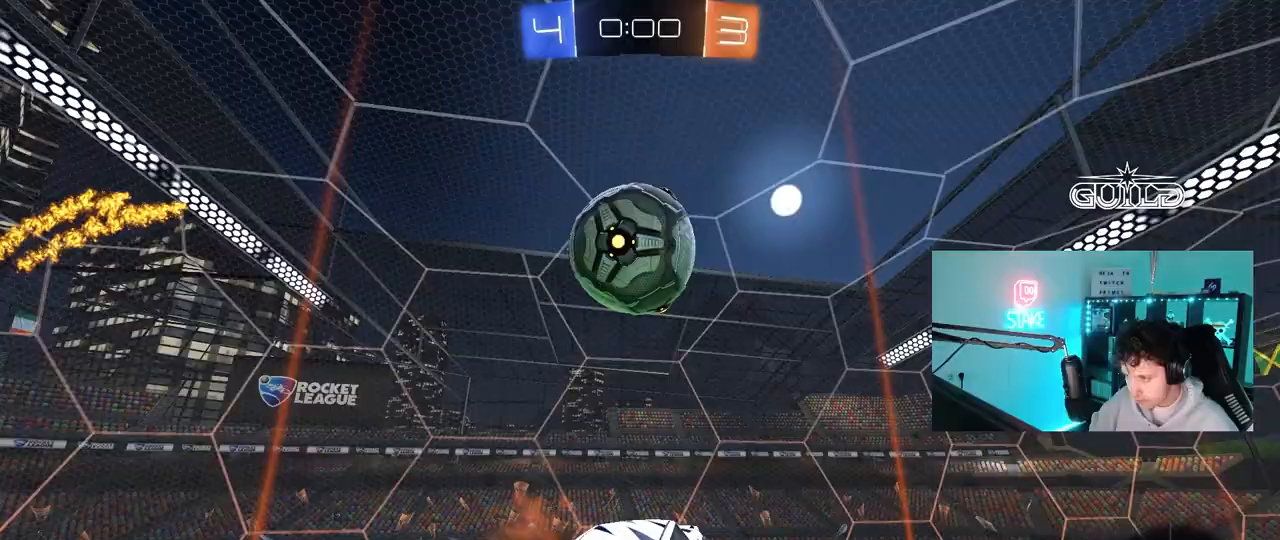
{"keys": ["a", "shift"], "mouse": ["left"], "mouse_move": "still", "events": [[133, "d", "down"], [133, "mouse_left", "up"], [133, "mouse_right", "up"], [133, "w", "up"], [183, "s", "down"], [233, "mouse_left", "down"], [317, "shift", "down"], [417, "a", "down"], [417, "d", "up"], [450, "s", "up"]]}
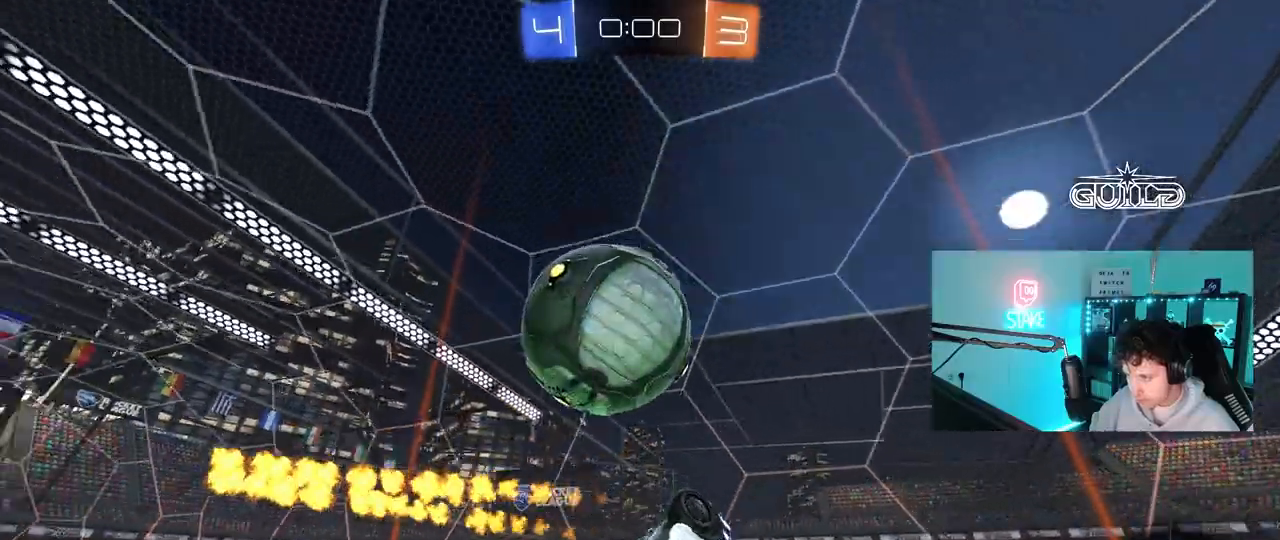
{"keys": ["a", "s"], "mouse": [], "mouse_move": "still", "events": [[50, "mouse_left", "up"], [50, "shift", "up"], [100, "w", "down"], [283, "w", "up"], [383, "s", "down"]]}
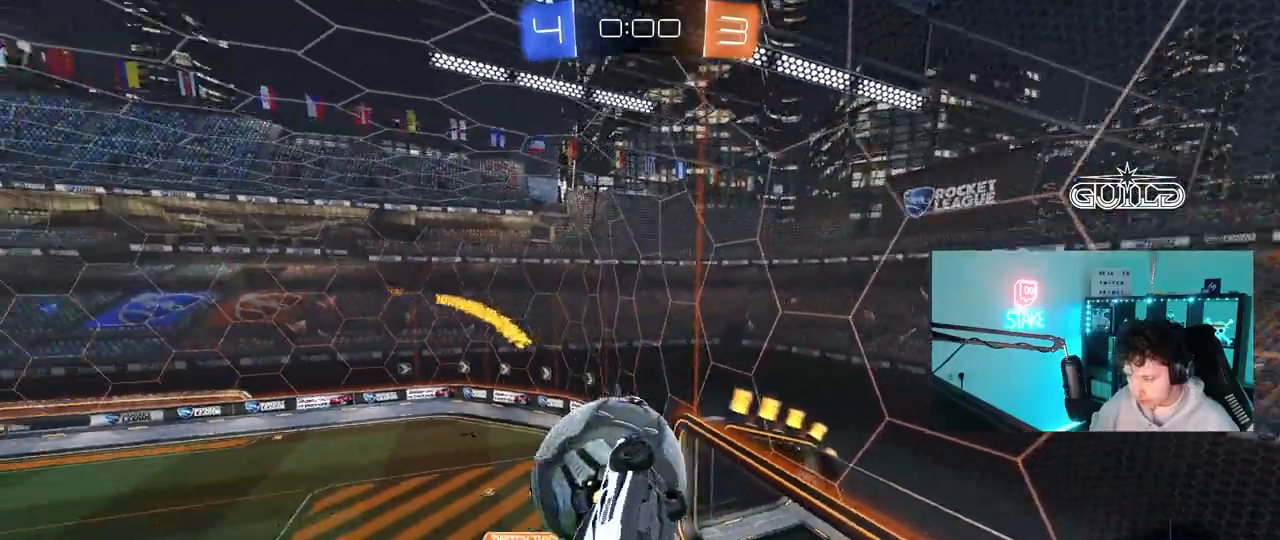
{"keys": ["shift"], "mouse": [], "mouse_move": "still", "events": [[167, "shift", "down"], [300, "shift", "up"], [350, "a", "up"], [350, "d", "down"], [500, "d", "up"], [500, "s", "up"], [500, "shift", "down"]]}
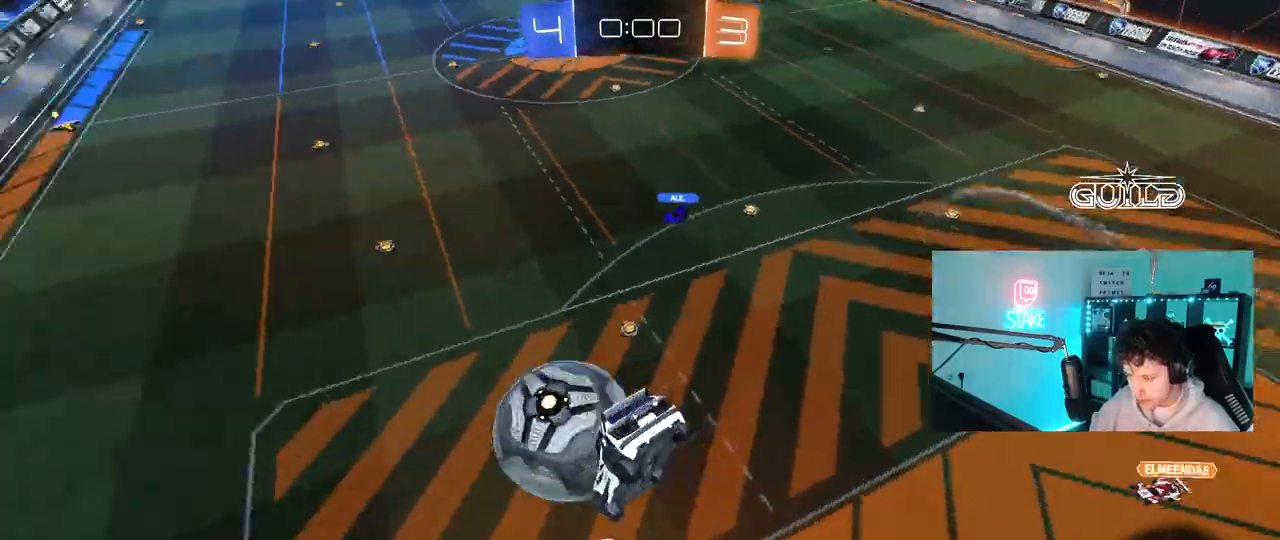
{"keys": [], "mouse": [], "mouse_move": "still", "events": [[83, "a", "down"], [133, "w", "down"], [217, "shift", "up"], [267, "a", "up"], [267, "w", "up"]]}
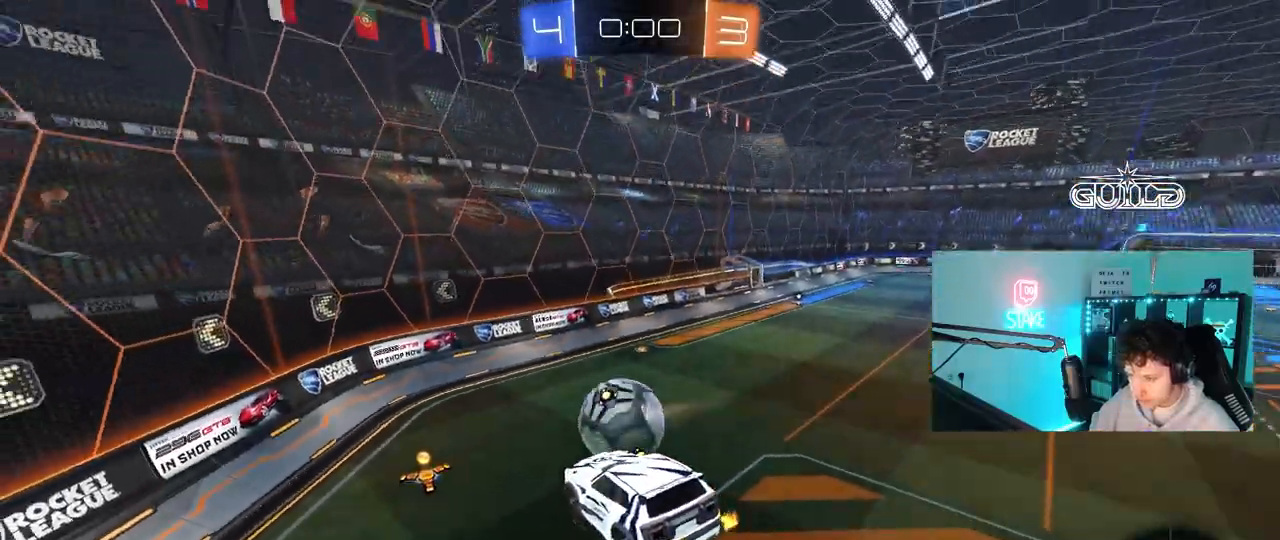
{"keys": [], "mouse": [], "mouse_move": "up-right", "events": [[100, "d", "down"], [100, "shift", "down"], [233, "d", "up"], [233, "shift", "up"], [283, "mouse_left", "down"], [383, "mouse_left", "up"]]}
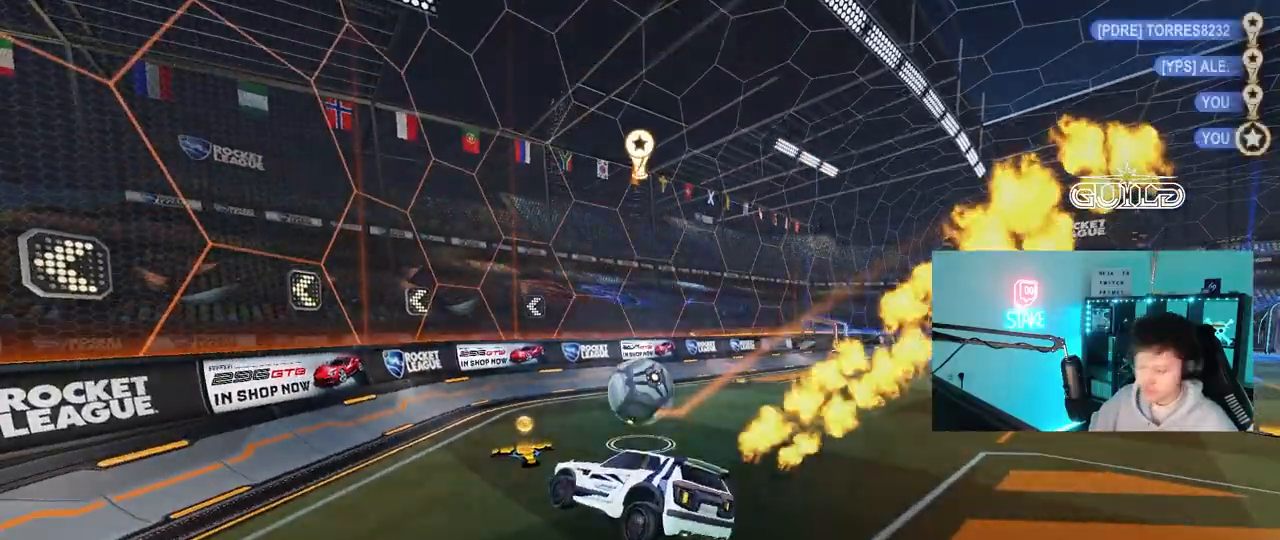
{"keys": [], "mouse": [], "mouse_move": "still", "events": []}
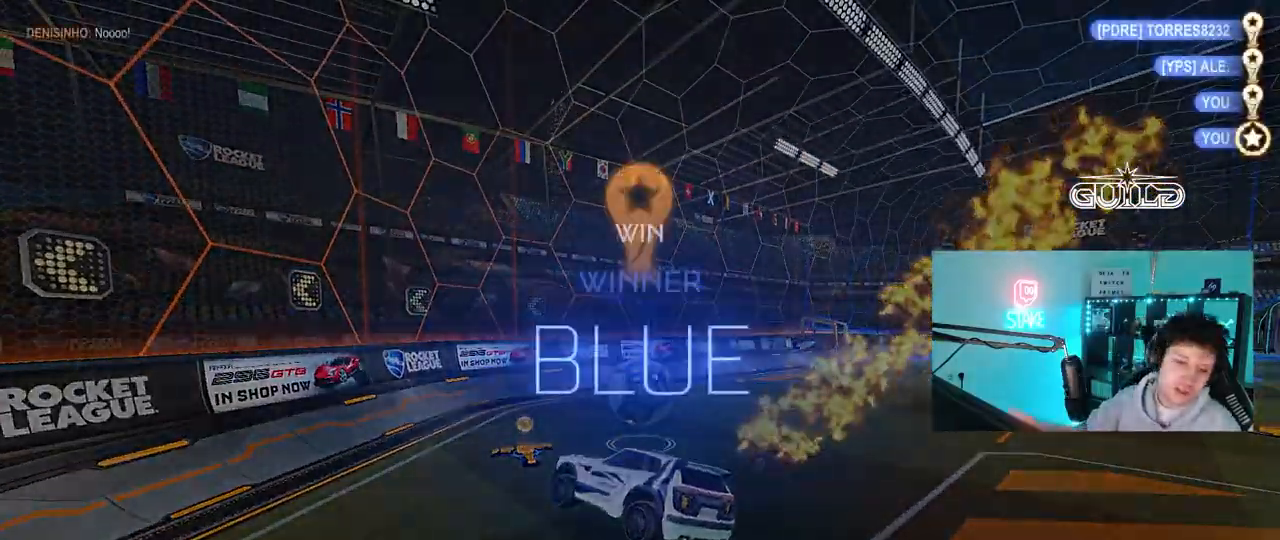
{"keys": [], "mouse": [], "mouse_move": "still", "events": []}